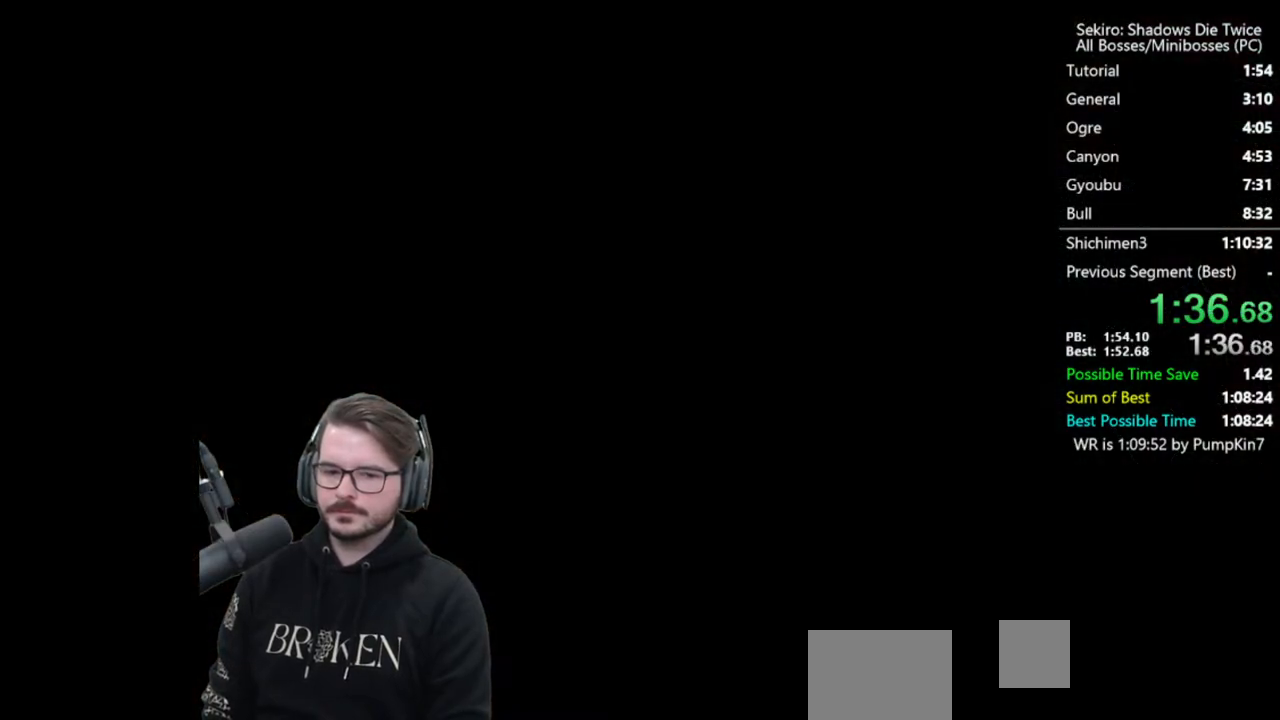
Gameplay with a controller (Xbox layout); each line is a JSON object with the inputs held at the frame after it. "events" lists button and stick changes between this image and that frame as [ms after this image, input, new state], when the widget could be followed in between.
{"buttons": [], "left_stick": "up", "right_stick": "center", "events": []}
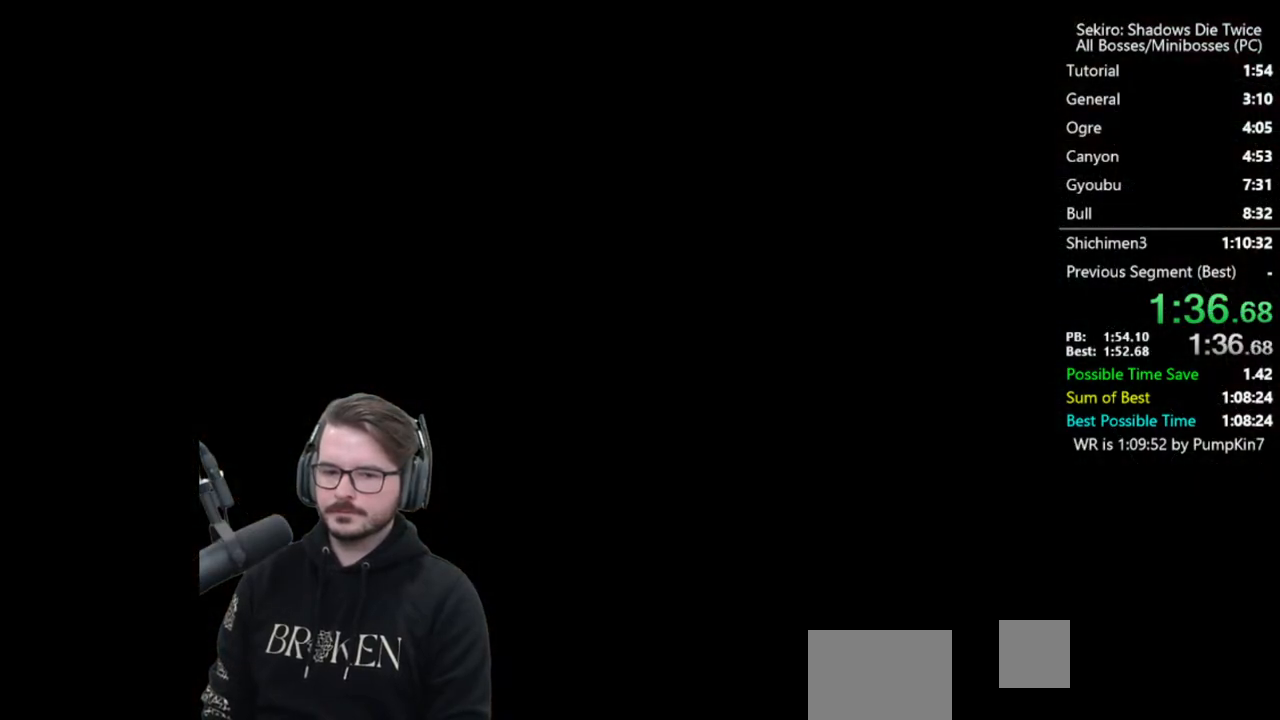
{"buttons": [], "left_stick": "up", "right_stick": "center", "events": []}
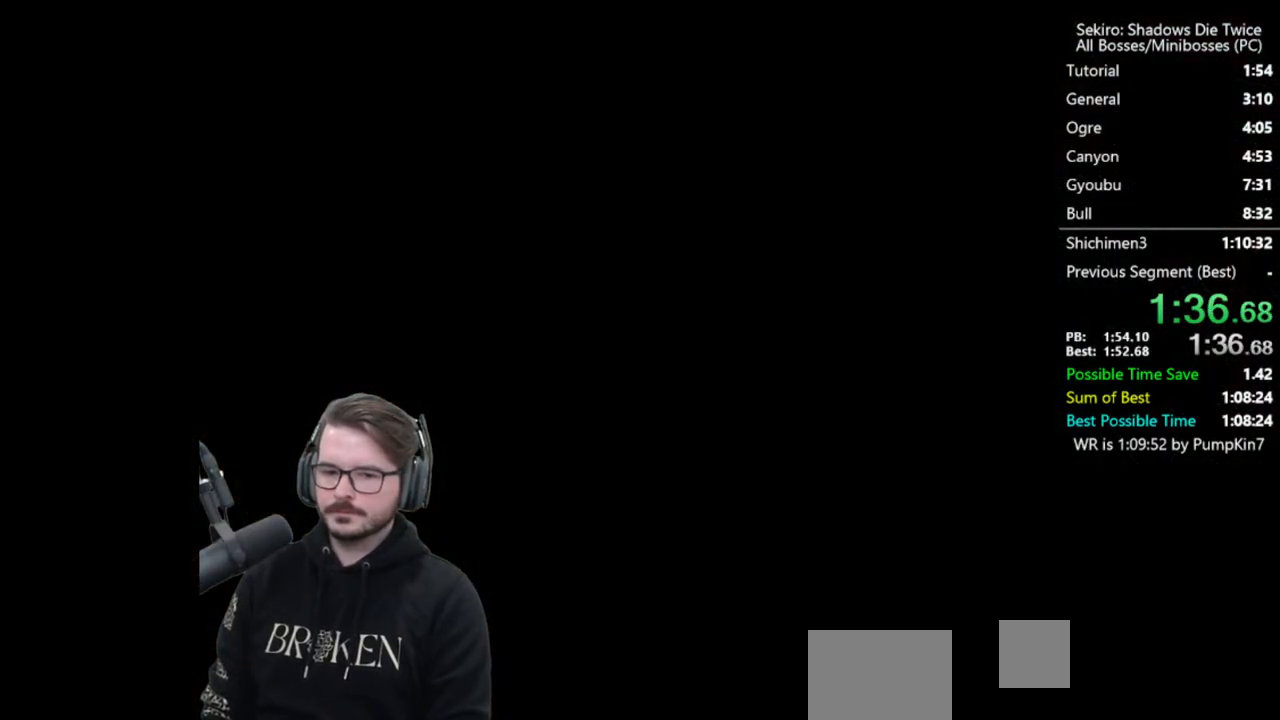
{"buttons": [], "left_stick": "up", "right_stick": "center", "events": []}
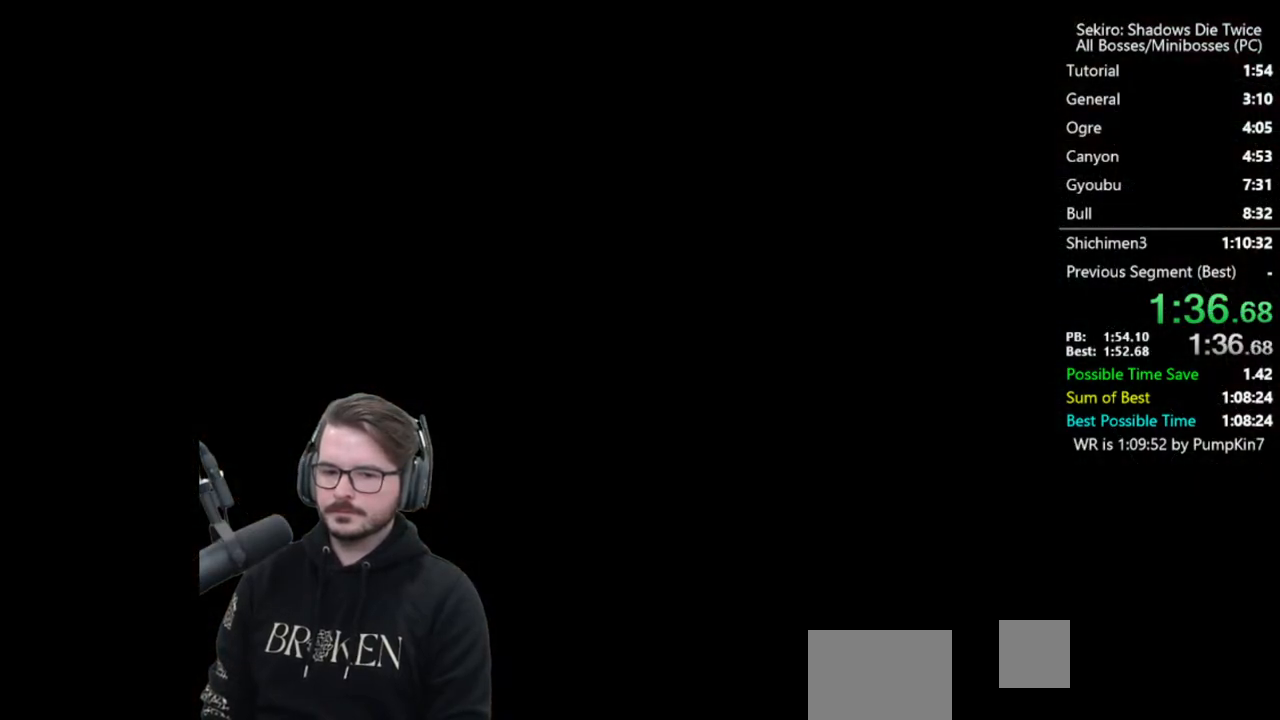
{"buttons": [], "left_stick": "up", "right_stick": "center", "events": []}
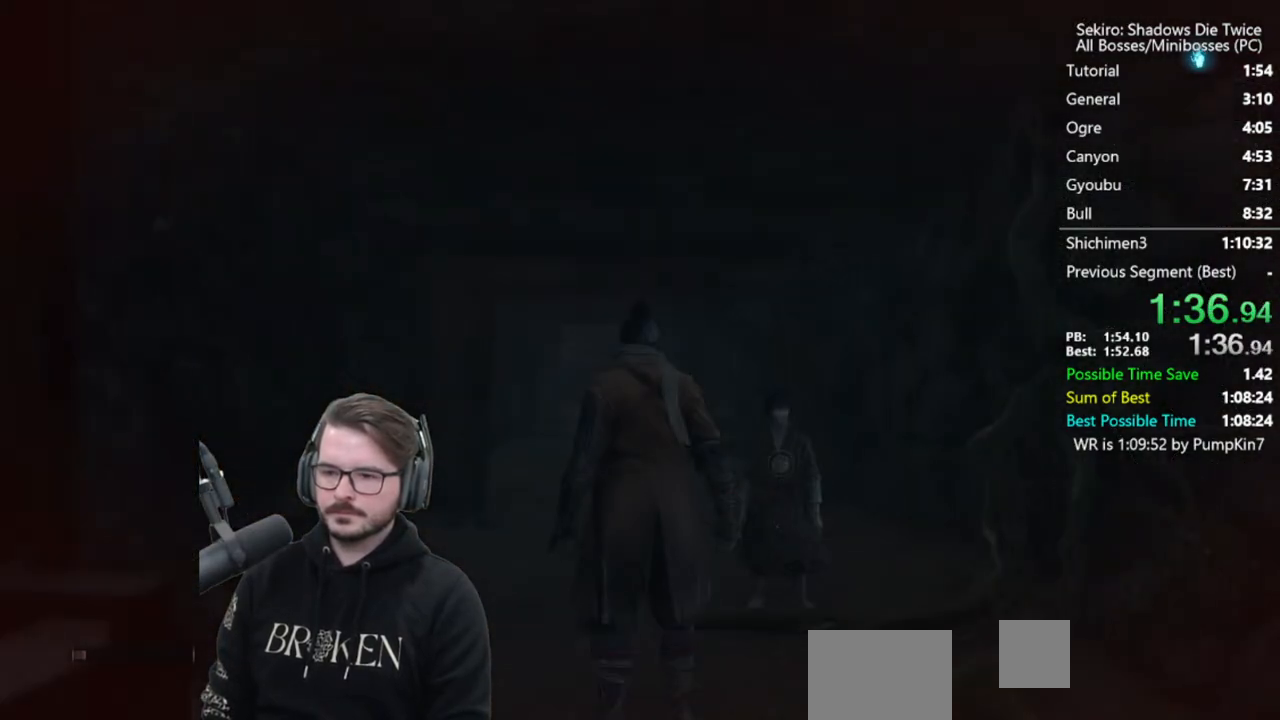
{"buttons": [], "left_stick": "up", "right_stick": "center", "events": []}
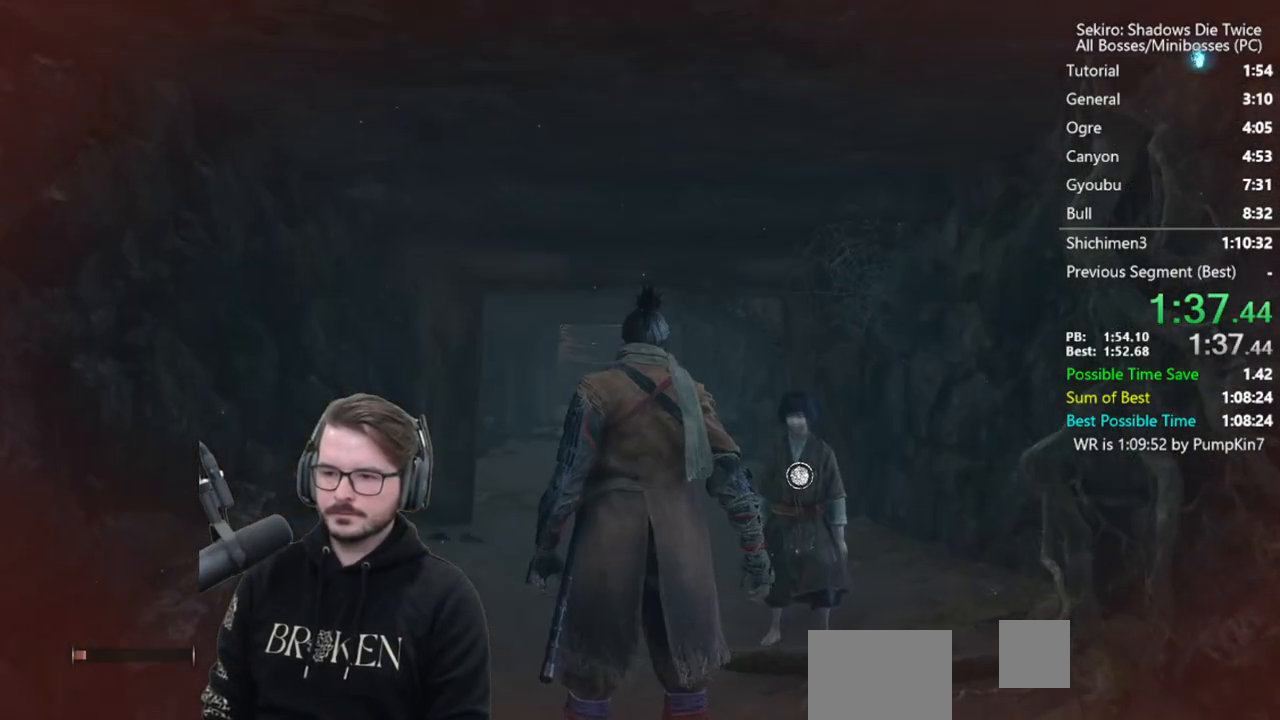
{"buttons": ["A", "X"], "left_stick": "up", "right_stick": "center", "events": [[67, "A", "down"], [67, "X", "down"], [167, "A", "up"], [167, "X", "up"], [233, "A", "down"], [233, "X", "down"], [333, "A", "up"], [333, "X", "up"], [400, "A", "down"], [400, "X", "down"]]}
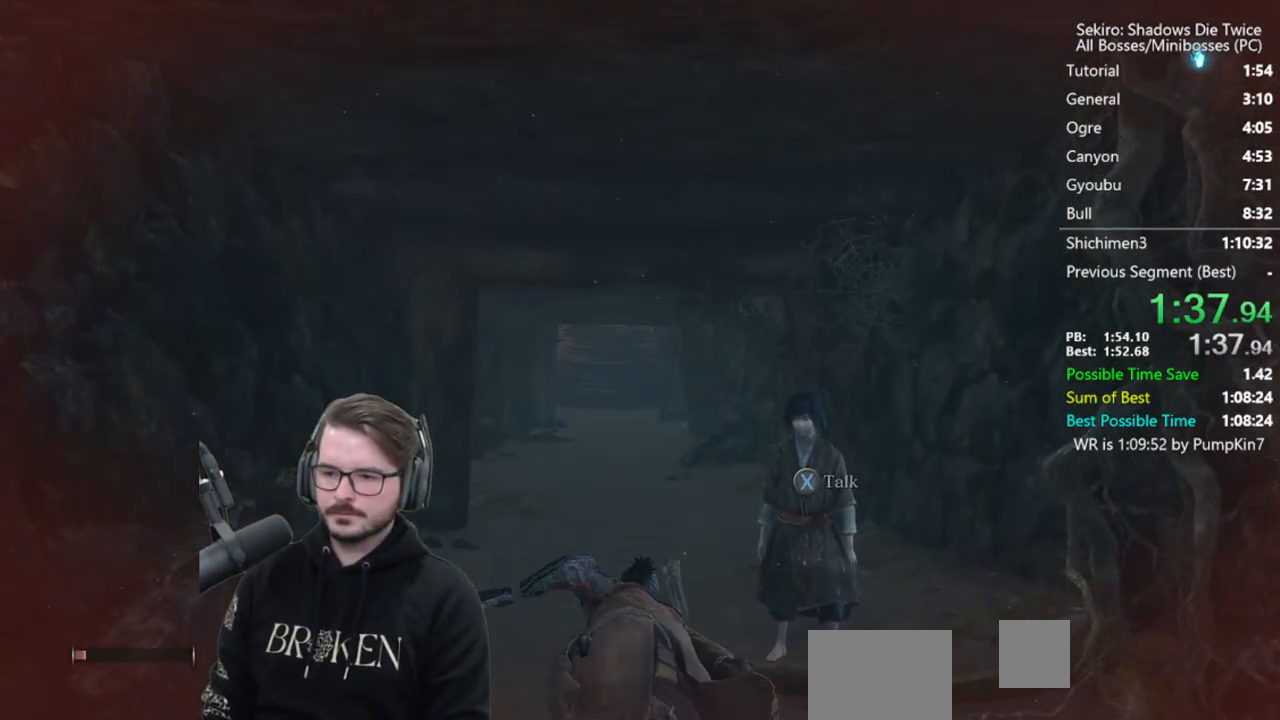
{"buttons": [], "left_stick": "up", "right_stick": "center", "events": [[100, "A", "up"], [100, "X", "up"], [233, "right_stick", "down"], [400, "right_stick", "center"]]}
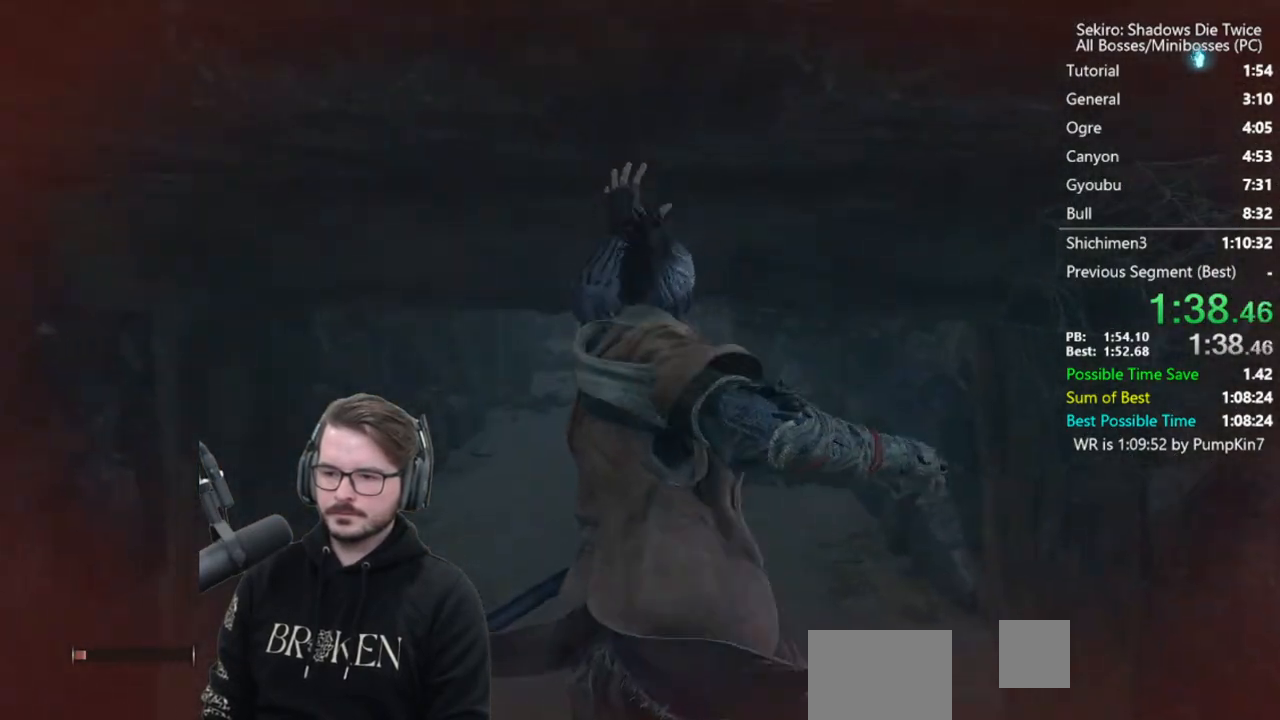
{"buttons": ["A", "X"], "left_stick": "up", "right_stick": "center", "events": [[167, "A", "down"], [217, "X", "down"], [300, "A", "up"], [300, "X", "up"], [350, "A", "down"], [350, "X", "down"], [467, "A", "up"], [467, "X", "up"], [500, "A", "down"], [500, "X", "down"]]}
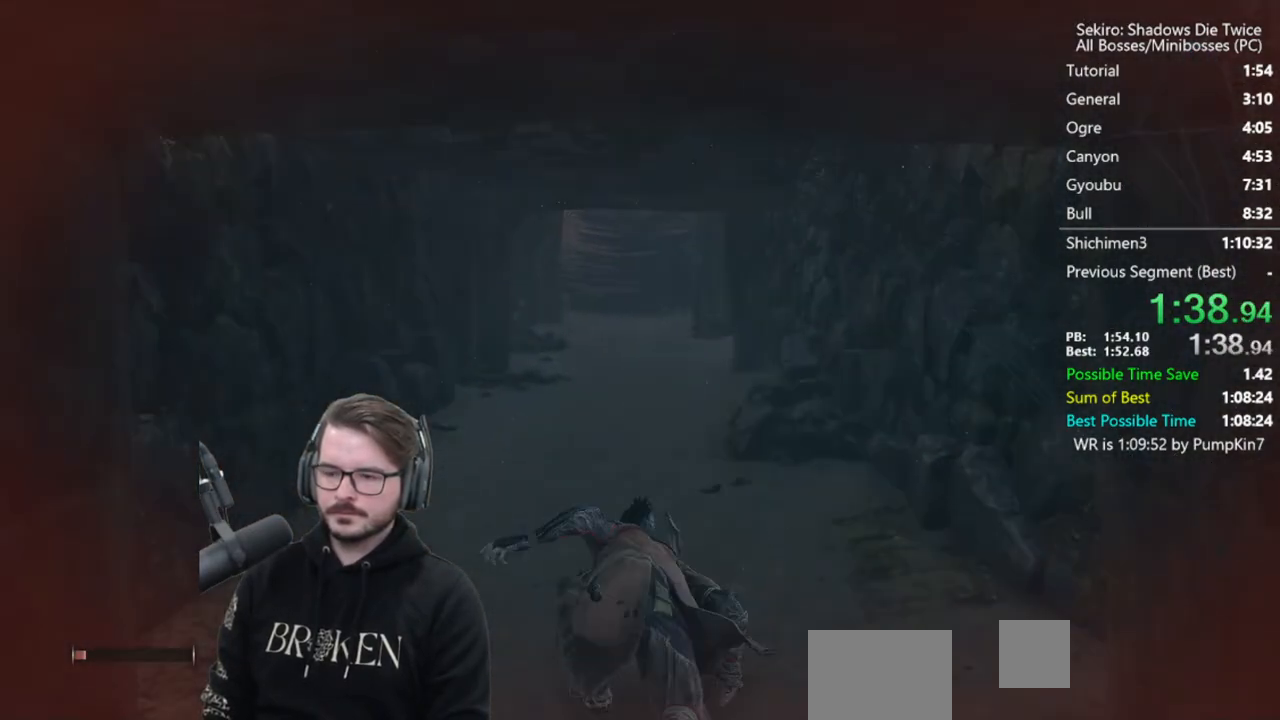
{"buttons": [], "left_stick": "up", "right_stick": "center", "events": [[200, "A", "up"], [200, "X", "up"], [333, "right_stick", "down"], [467, "right_stick", "center"]]}
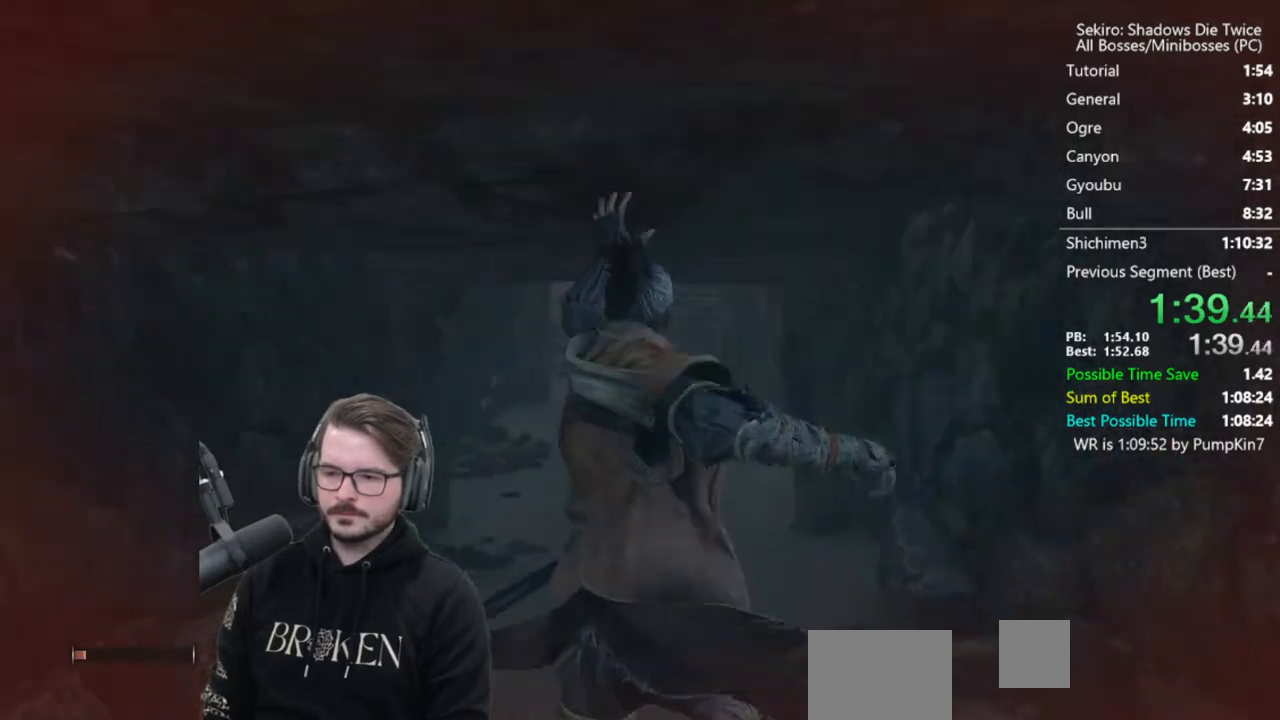
{"buttons": [], "left_stick": "up", "right_stick": "center", "events": [[167, "right_stick", "up"], [333, "right_stick", "center"]]}
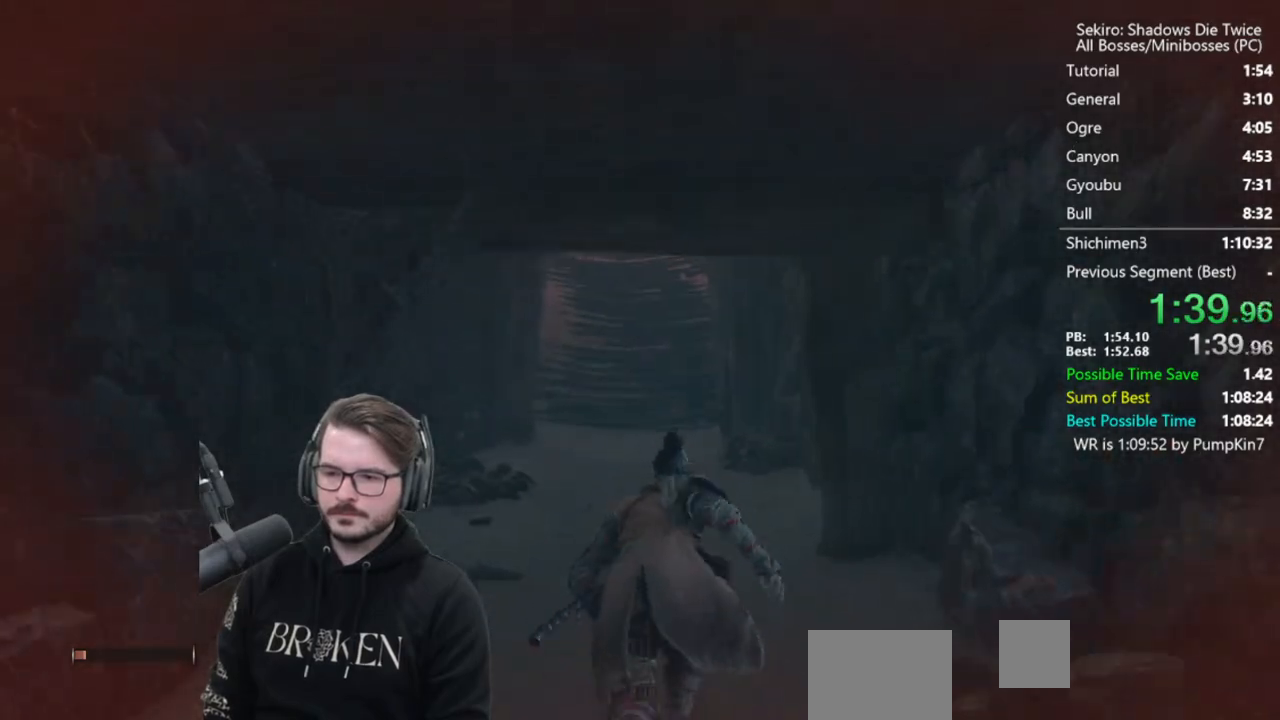
{"buttons": ["A", "X"], "left_stick": "up", "right_stick": "center", "events": [[33, "right_stick", "up"], [100, "right_stick", "center"], [433, "A", "down"], [433, "X", "down"]]}
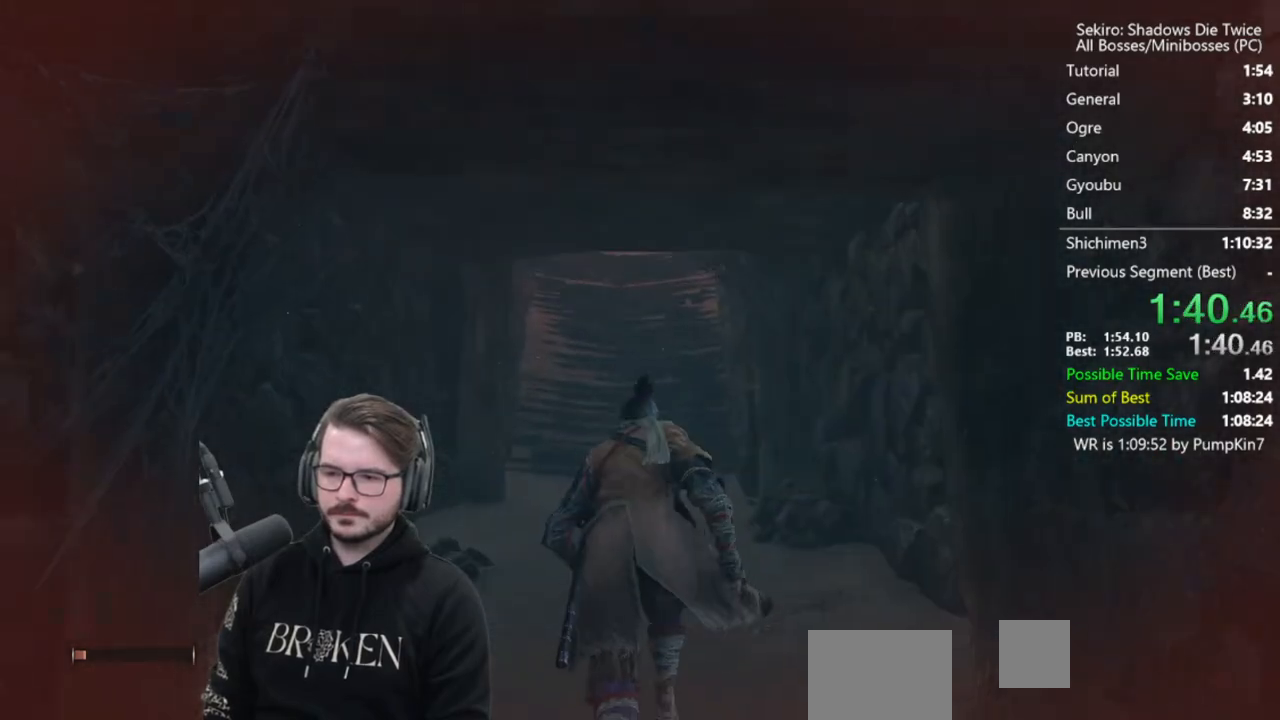
{"buttons": [], "left_stick": "up", "right_stick": "down", "events": [[33, "A", "up"], [33, "X", "up"], [100, "A", "down"], [100, "X", "down"], [233, "A", "up"], [233, "X", "up"], [400, "right_stick", "down"]]}
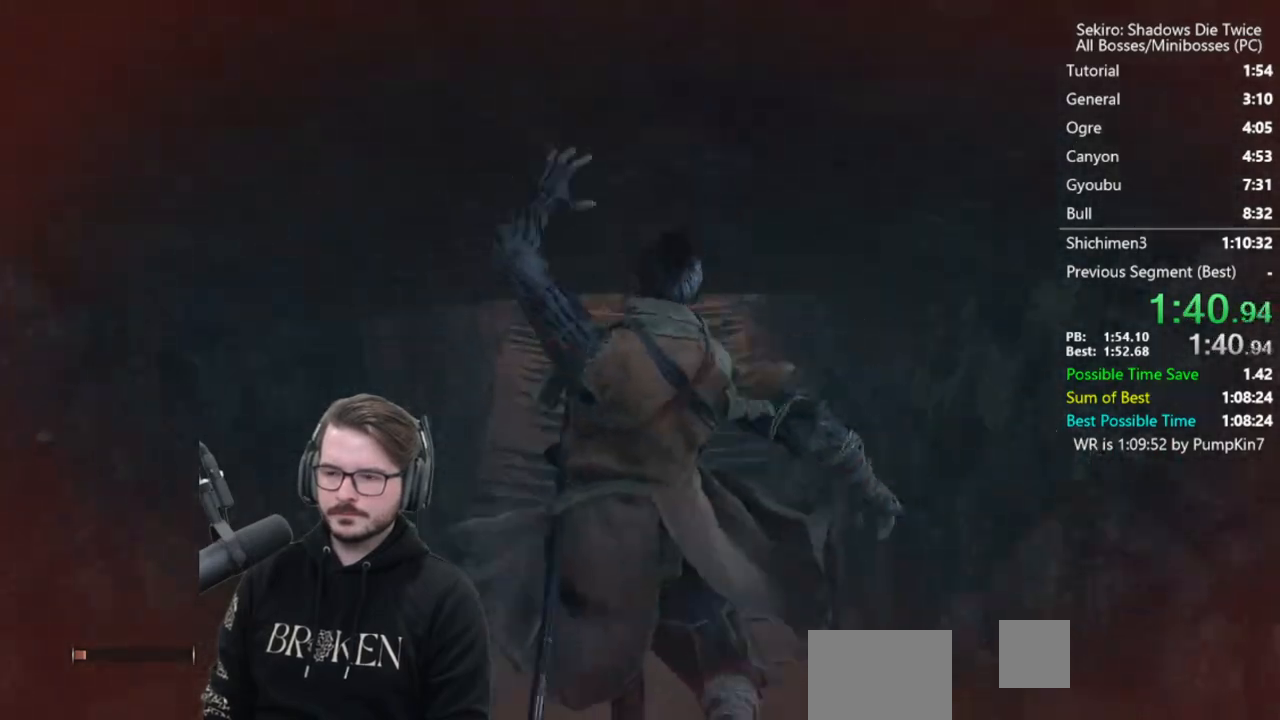
{"buttons": [], "left_stick": "up", "right_stick": "center", "events": [[33, "right_stick", "center"], [300, "right_stick", "up"], [500, "right_stick", "center"]]}
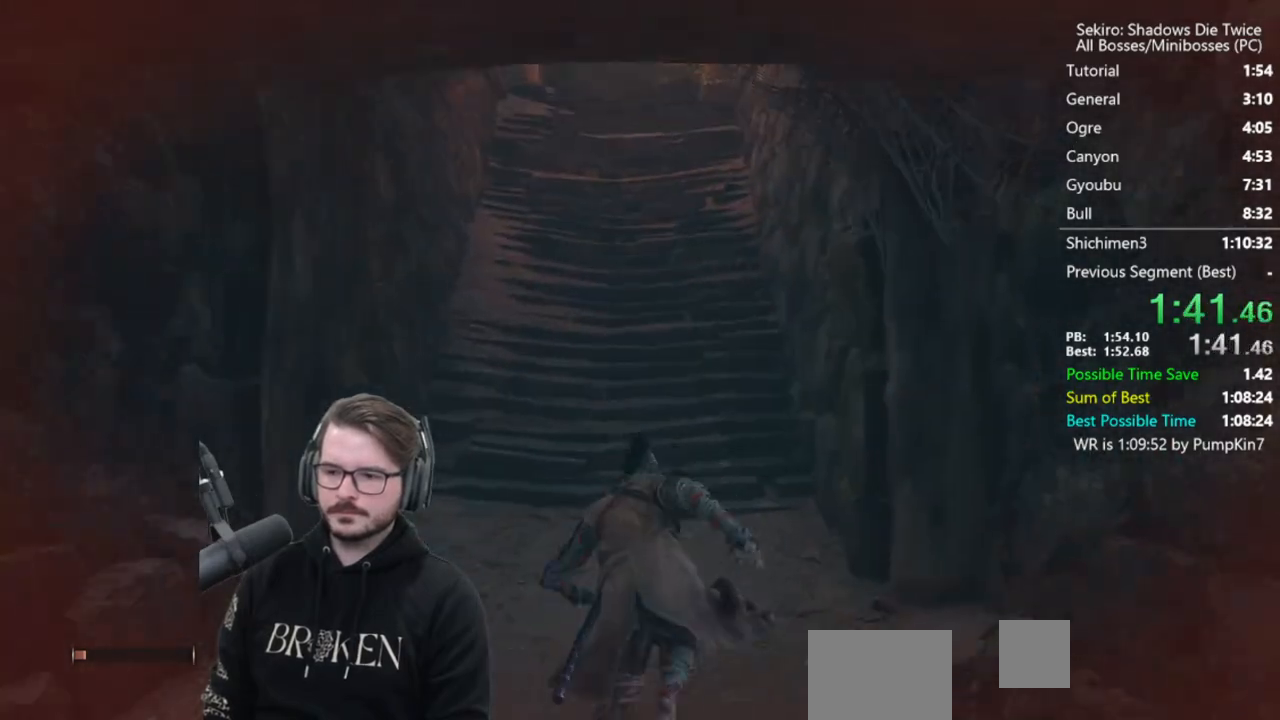
{"buttons": ["A", "X"], "left_stick": "up", "right_stick": "center", "events": [[433, "A", "down"], [467, "X", "down"]]}
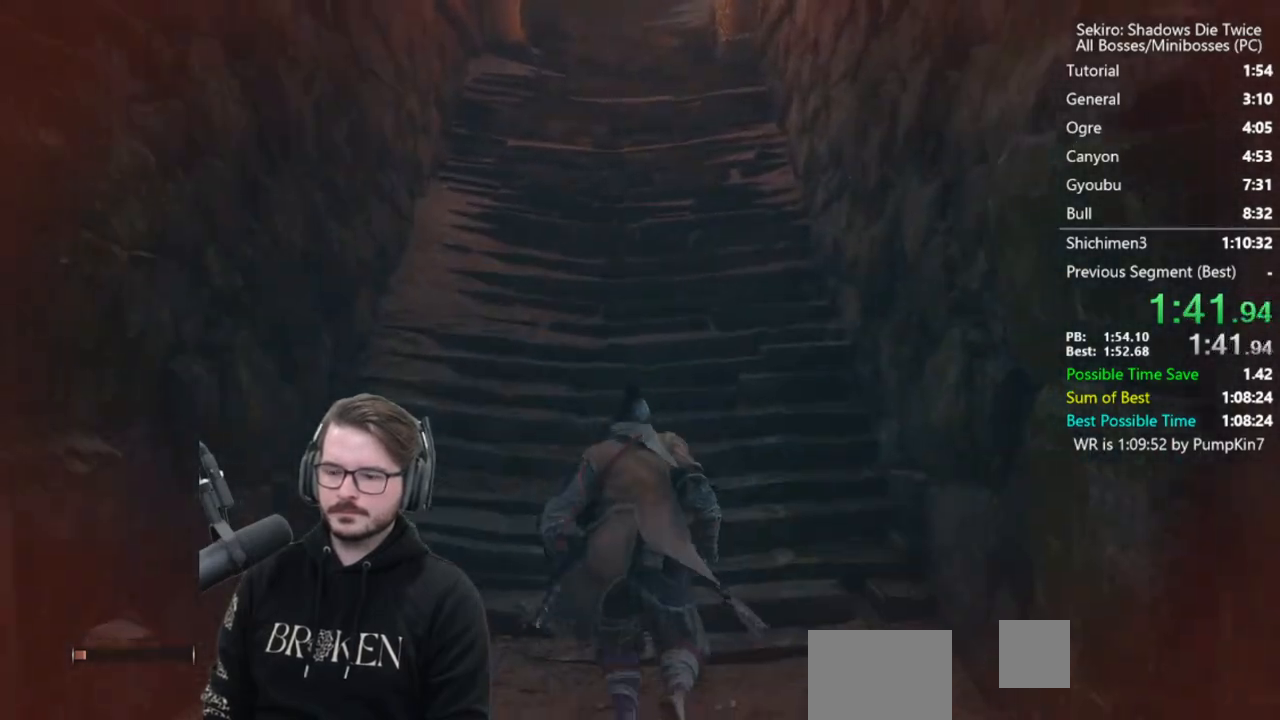
{"buttons": [], "left_stick": "up", "right_stick": "center", "events": [[67, "A", "up"], [67, "X", "up"], [100, "A", "down"], [133, "X", "down"], [267, "A", "up"], [267, "X", "up"], [367, "right_stick", "down"], [467, "right_stick", "center"]]}
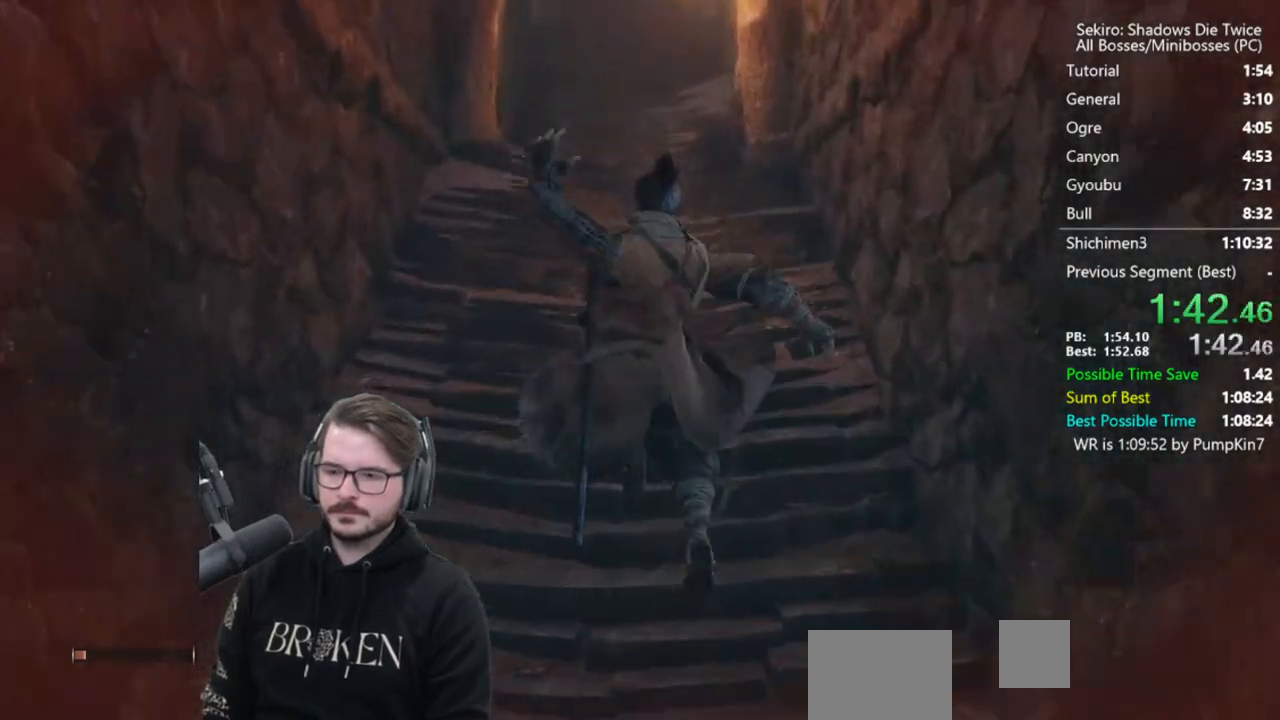
{"buttons": ["A", "X"], "left_stick": "up", "right_stick": "center", "events": [[67, "A", "down"], [67, "X", "down"], [167, "A", "up"], [167, "X", "up"], [233, "A", "down"], [233, "X", "down"], [333, "A", "up"], [333, "X", "up"], [367, "A", "down"], [400, "X", "down"]]}
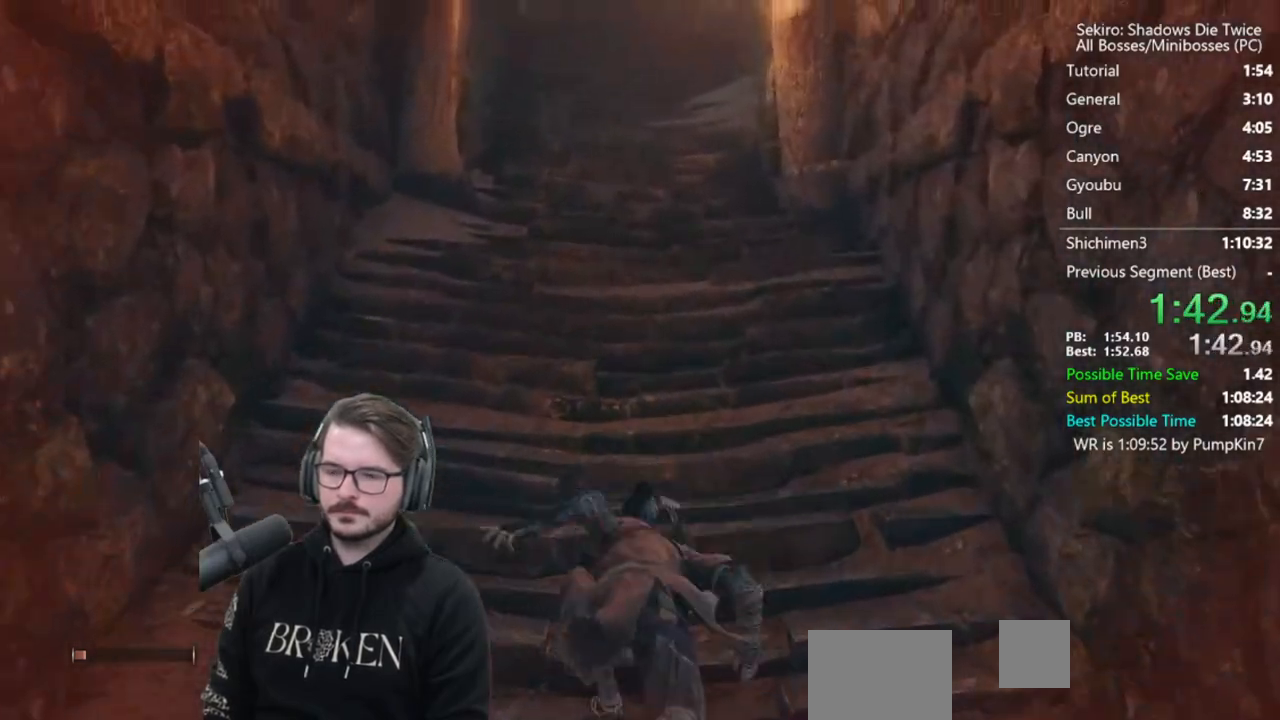
{"buttons": ["A", "X"], "left_stick": "up", "right_stick": "center", "events": [[200, "A", "up"], [200, "X", "up"], [267, "right_stick", "down"], [400, "right_stick", "center"], [467, "A", "down"], [467, "X", "down"]]}
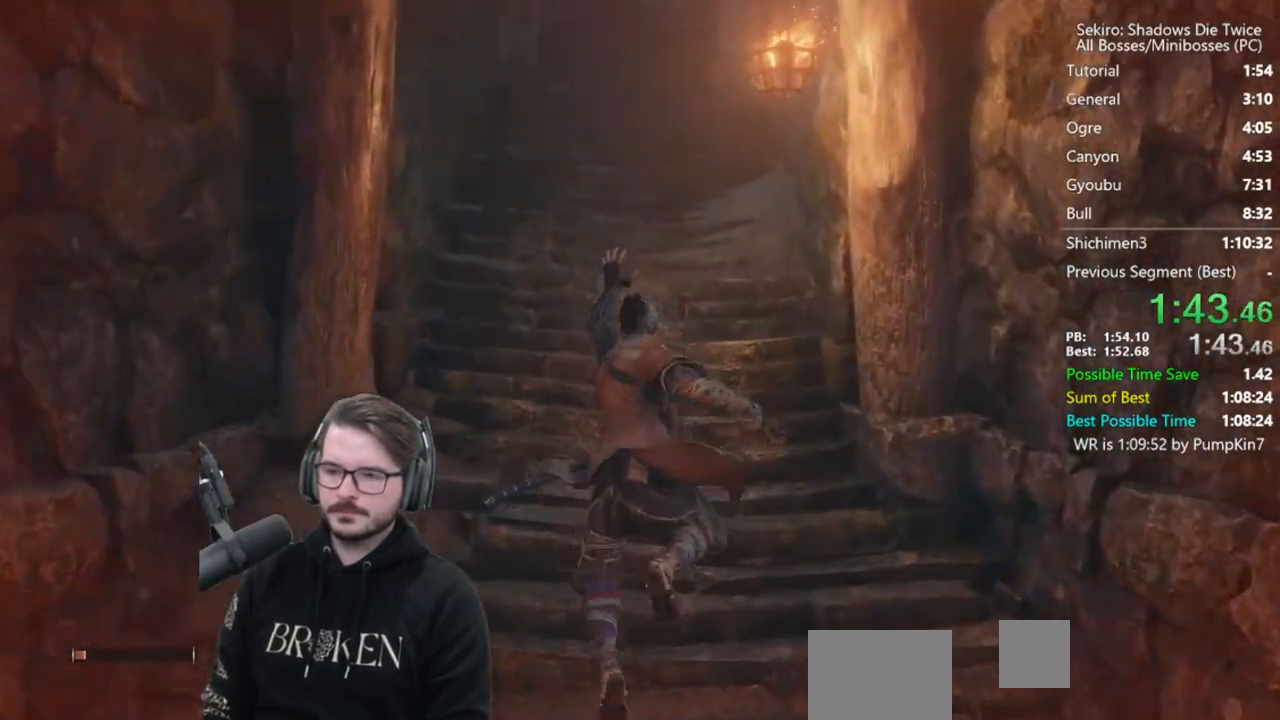
{"buttons": [], "left_stick": "up", "right_stick": "center", "events": [[67, "A", "up"], [67, "X", "up"], [133, "A", "down"], [133, "X", "down"], [233, "A", "up"], [233, "X", "up"], [267, "A", "down"], [267, "X", "down"], [500, "A", "up"], [500, "X", "up"]]}
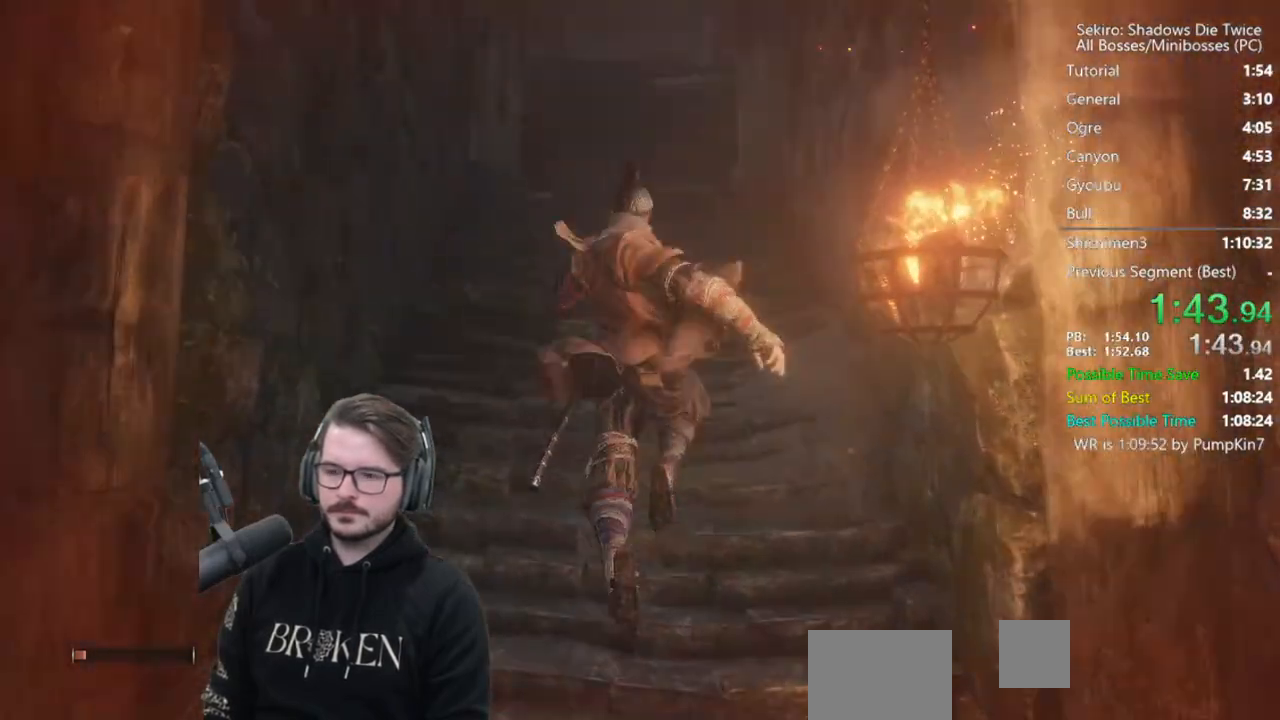
{"buttons": ["A", "X"], "left_stick": "up", "right_stick": "center", "events": [[100, "right_stick", "down"], [200, "right_stick", "center"], [267, "A", "down"], [267, "X", "down"], [367, "A", "up"], [367, "X", "up"], [433, "A", "down"], [467, "X", "down"]]}
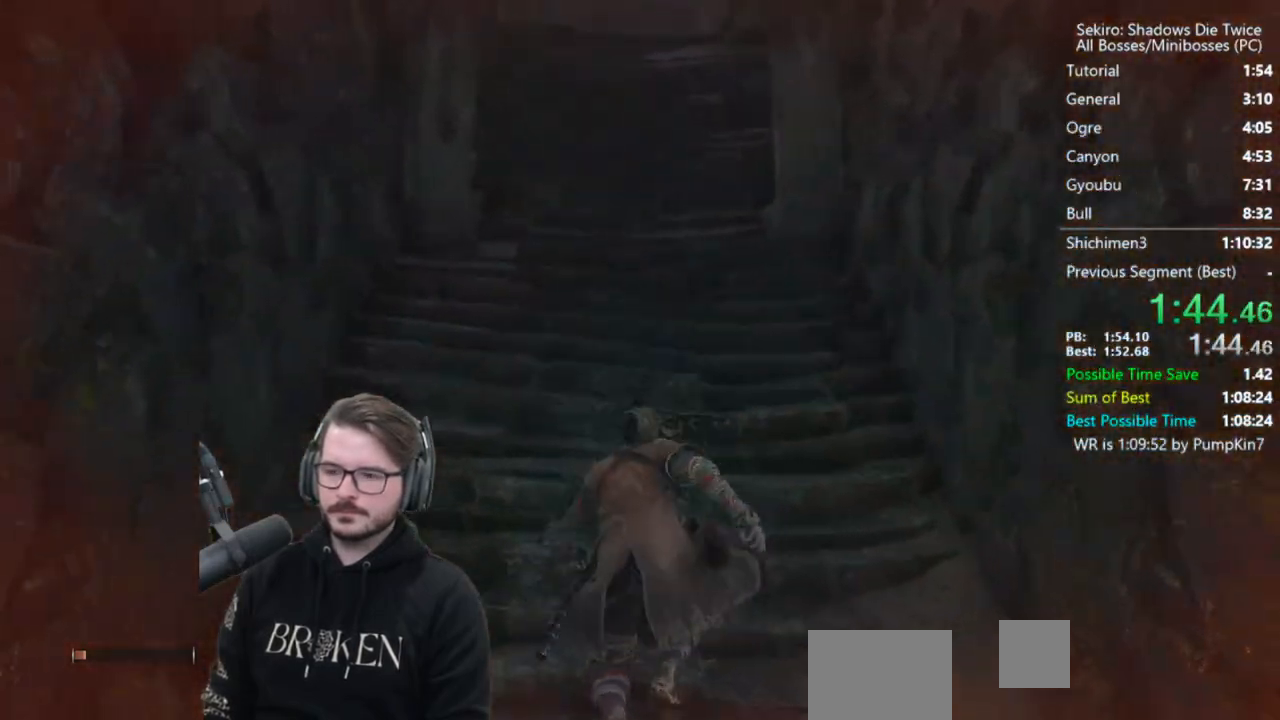
{"buttons": [], "left_stick": "up", "right_stick": "down", "events": [[50, "X", "up"], [67, "A", "up"], [117, "A", "down"], [117, "X", "down"], [300, "A", "up"], [300, "X", "up"], [400, "right_stick", "down"]]}
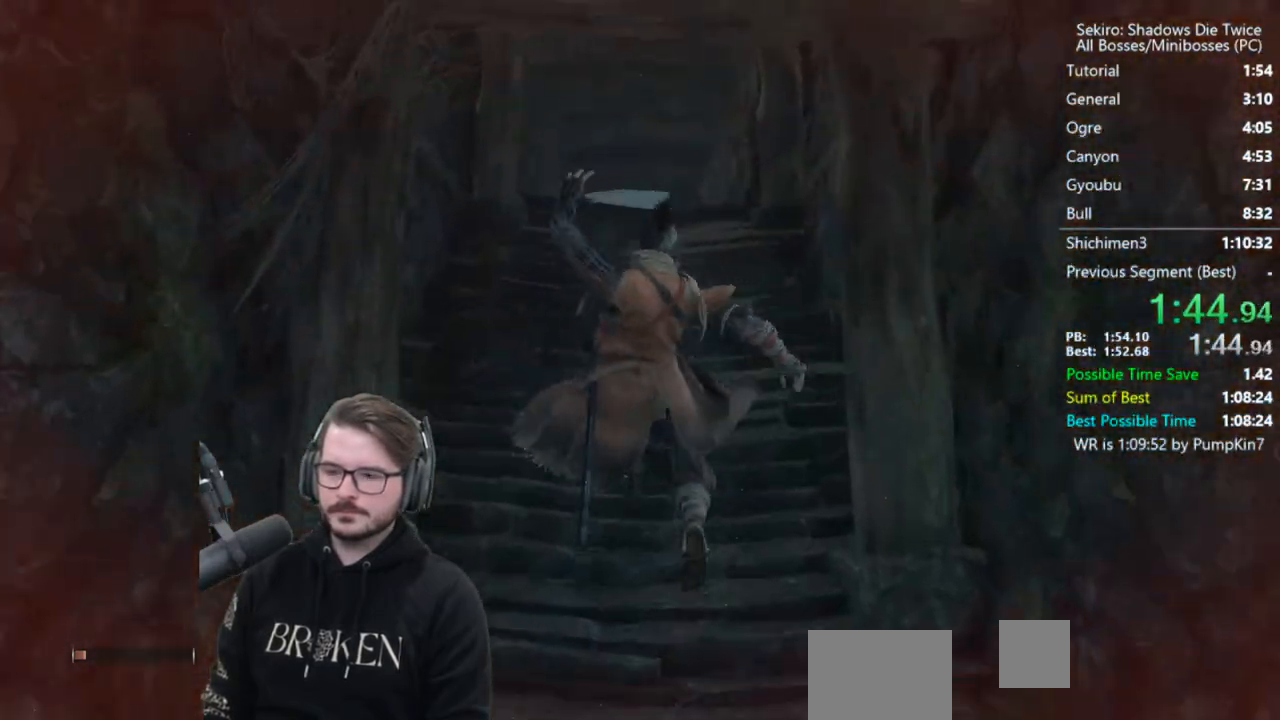
{"buttons": ["A", "X"], "left_stick": "up", "right_stick": "center", "events": [[33, "right_stick", "center"], [150, "A", "down"], [150, "X", "down"], [217, "X", "up"], [250, "A", "up"], [300, "X", "down"], [317, "A", "down"], [417, "A", "up"], [417, "X", "up"], [467, "A", "down"], [467, "X", "down"]]}
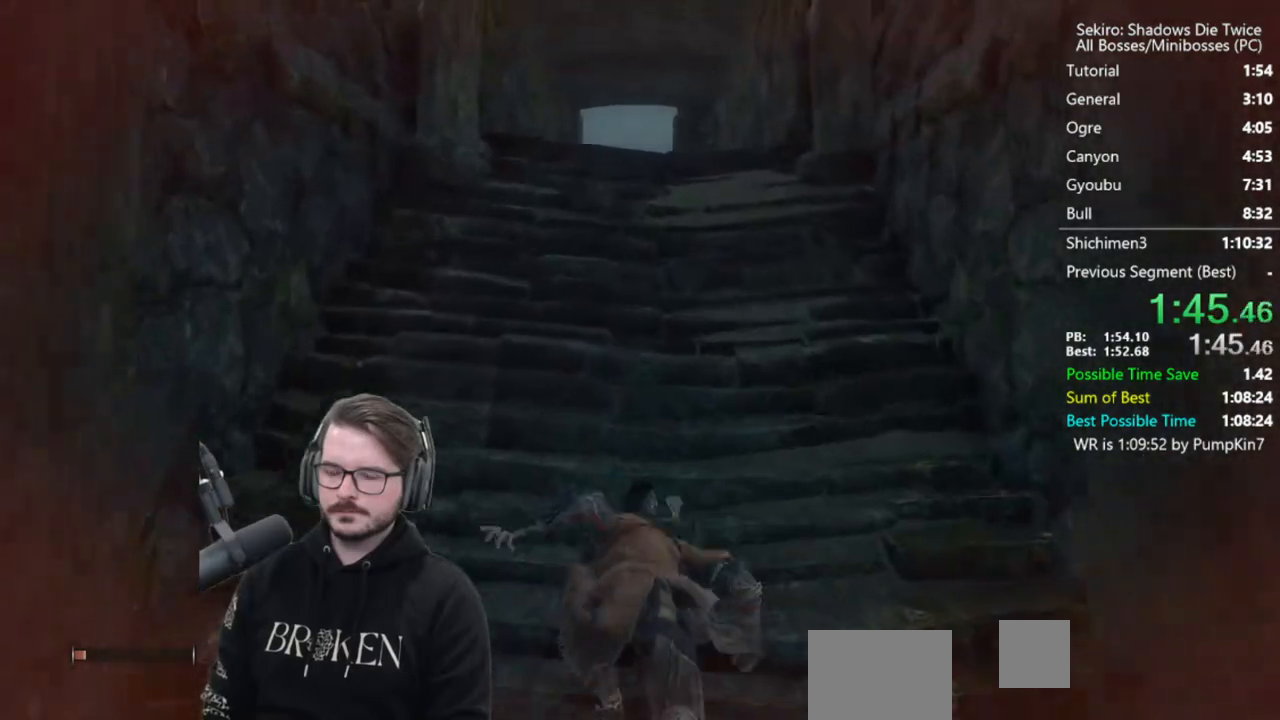
{"buttons": ["A", "X"], "left_stick": "up", "right_stick": "center", "events": [[133, "A", "up"], [133, "X", "up"], [233, "right_stick", "down"], [383, "right_stick", "center"], [500, "A", "down"], [500, "X", "down"]]}
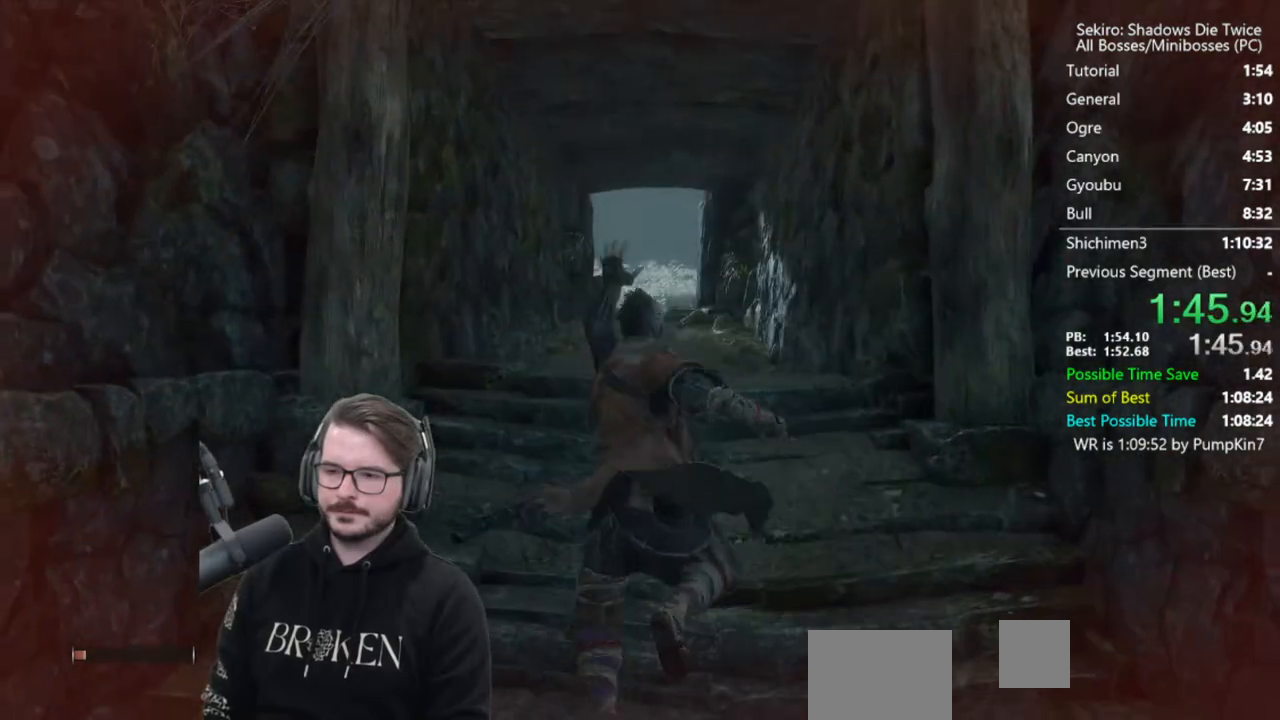
{"buttons": ["A", "X"], "left_stick": "up", "right_stick": "center", "events": [[100, "A", "up"], [100, "X", "up"], [167, "A", "down"], [167, "X", "down"], [267, "A", "up"], [267, "X", "up"], [333, "A", "down"], [333, "X", "down"]]}
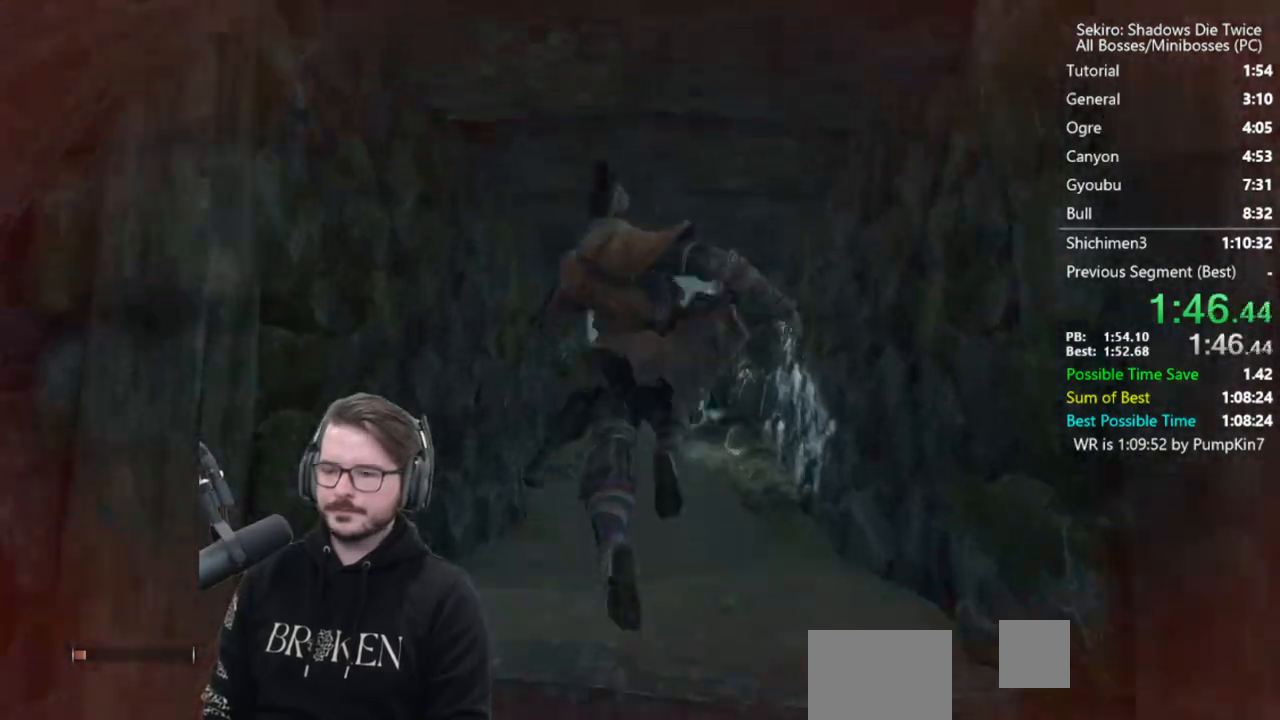
{"buttons": [], "left_stick": "up", "right_stick": "center", "events": [[33, "A", "up"], [33, "X", "up"], [167, "right_stick", "down"], [300, "right_stick", "center"]]}
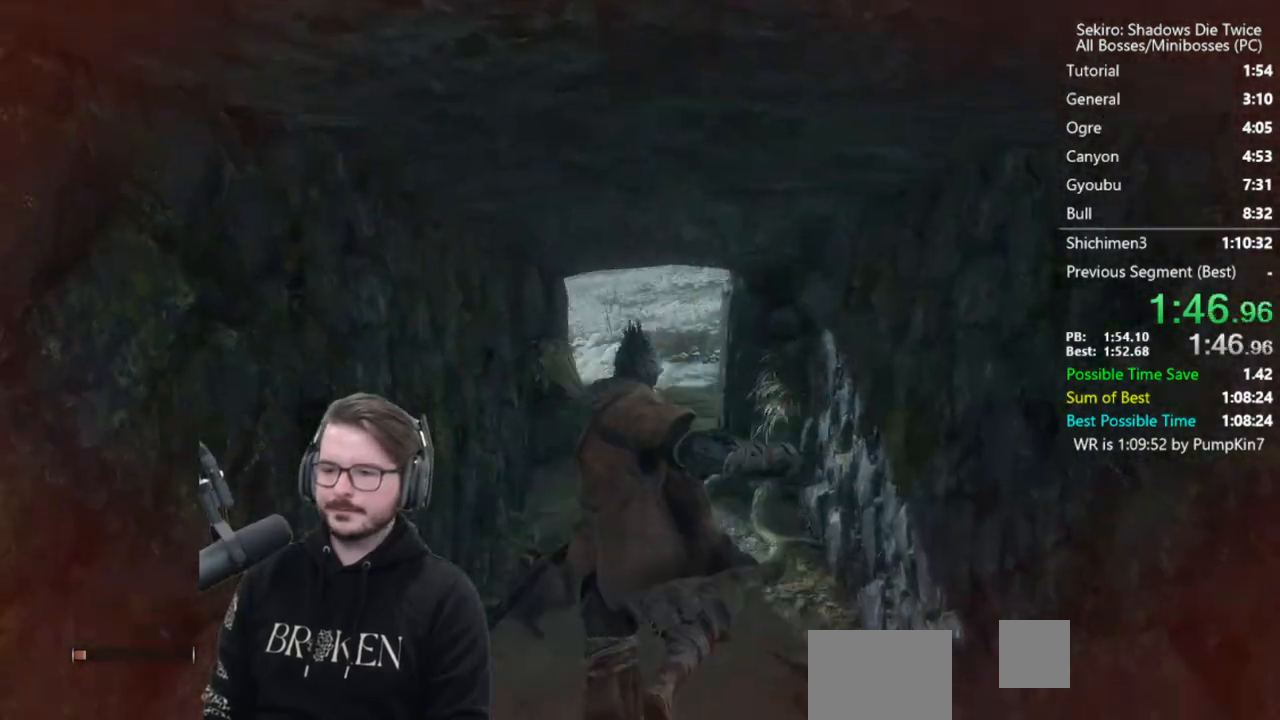
{"buttons": ["A", "X"], "left_stick": "up", "right_stick": "center", "events": [[100, "A", "down"], [100, "X", "down"], [200, "A", "up"], [200, "X", "up"], [267, "A", "down"], [267, "X", "down"], [367, "A", "up"], [400, "A", "down"]]}
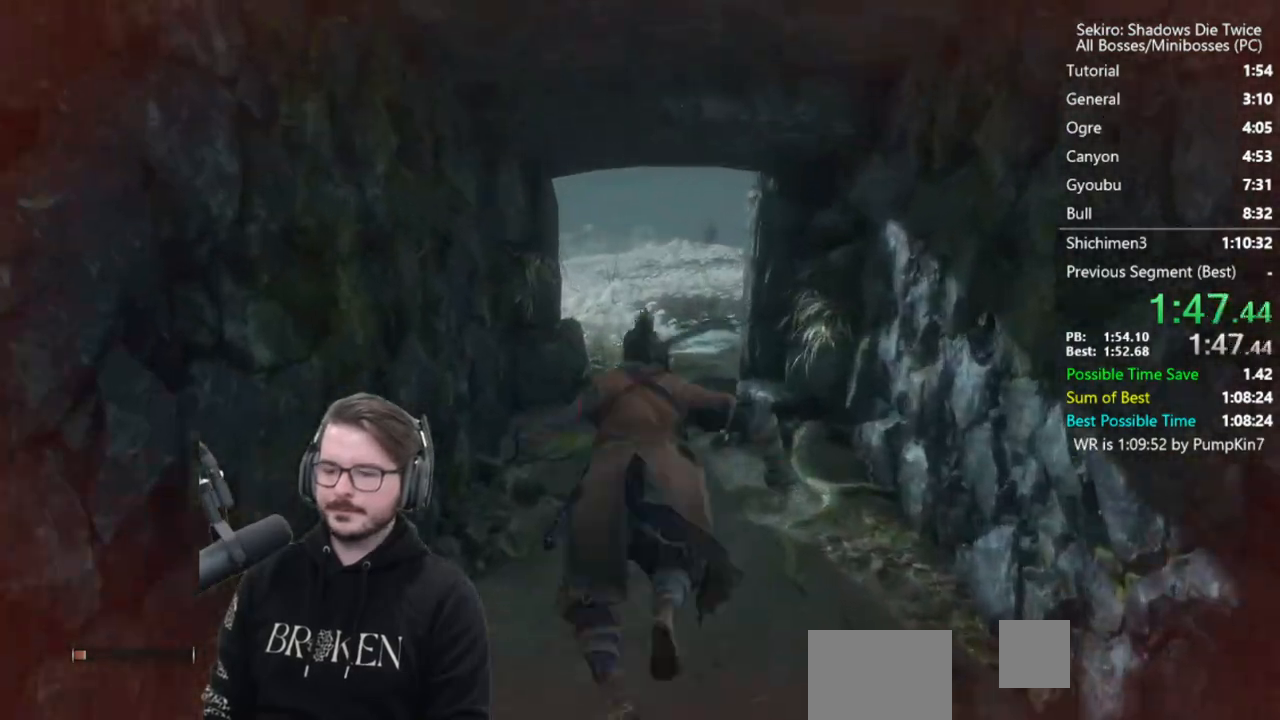
{"buttons": [], "left_stick": "up", "right_stick": "down", "events": [[100, "A", "up"], [100, "X", "up"], [267, "right_stick", "down"]]}
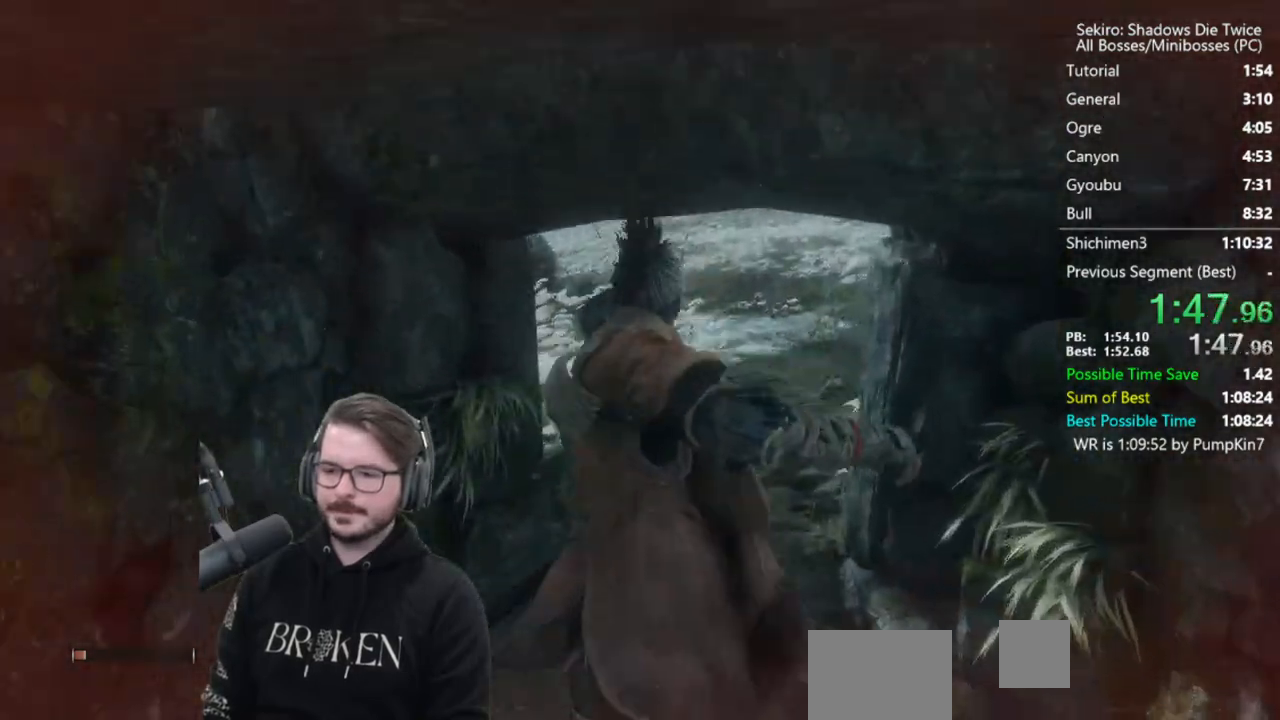
{"buttons": [], "left_stick": "up", "right_stick": "center", "events": [[133, "right_stick", "center"], [417, "A", "down"], [417, "X", "down"], [500, "A", "up"], [500, "X", "up"]]}
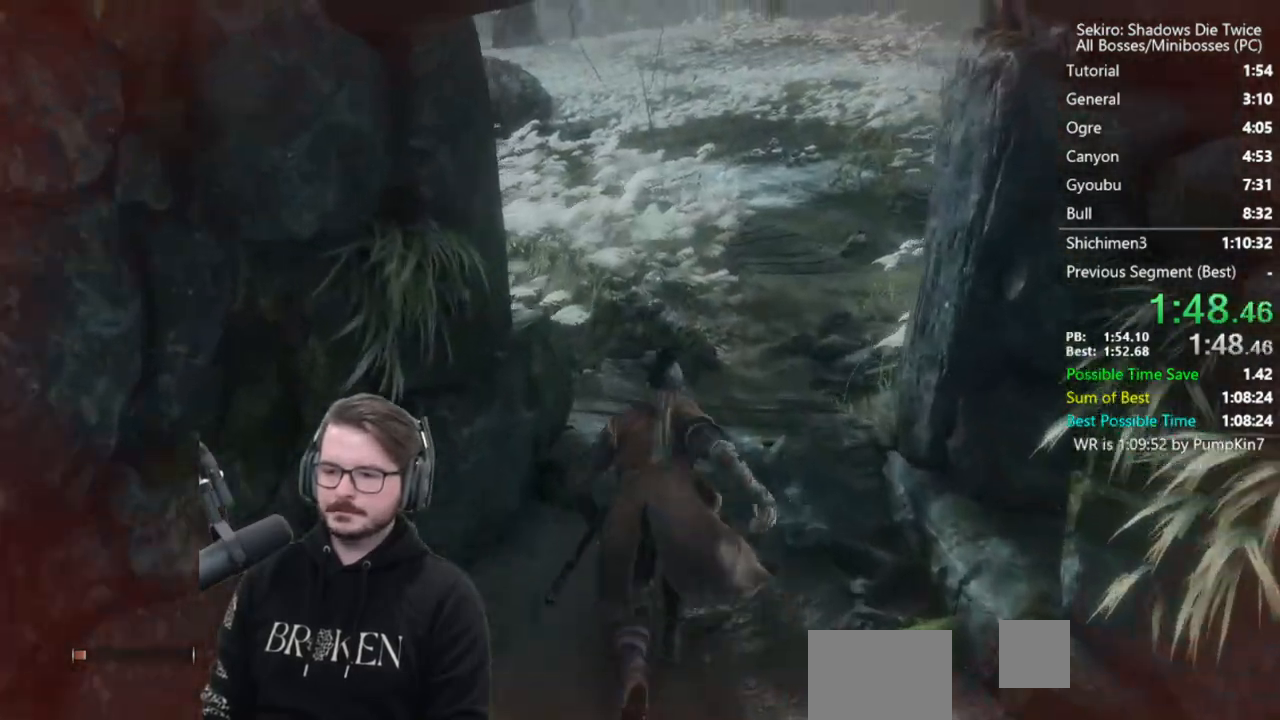
{"buttons": [], "left_stick": "up", "right_stick": "down", "events": [[67, "A", "down"], [67, "X", "down"], [217, "A", "up"], [217, "X", "up"], [367, "right_stick", "down"]]}
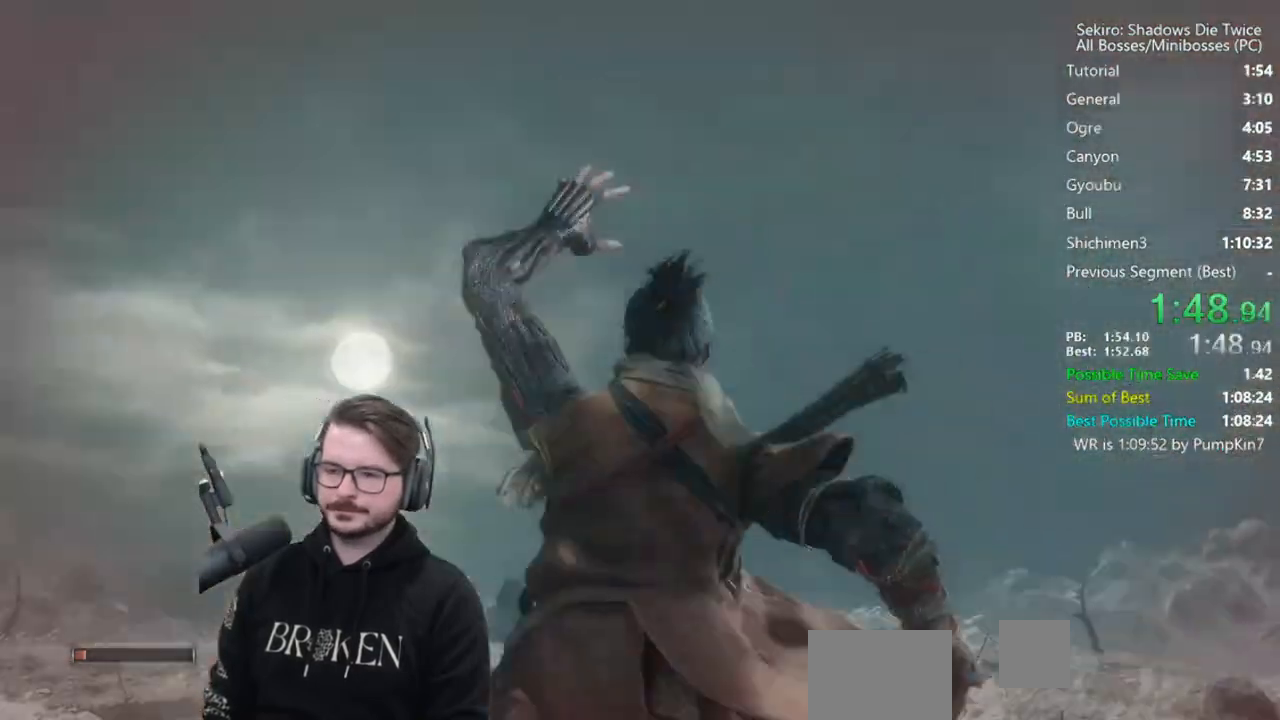
{"buttons": [], "left_stick": "up", "right_stick": "center", "events": [[267, "right_stick", "center"], [400, "A", "down"], [400, "X", "down"], [500, "A", "up"], [500, "X", "up"]]}
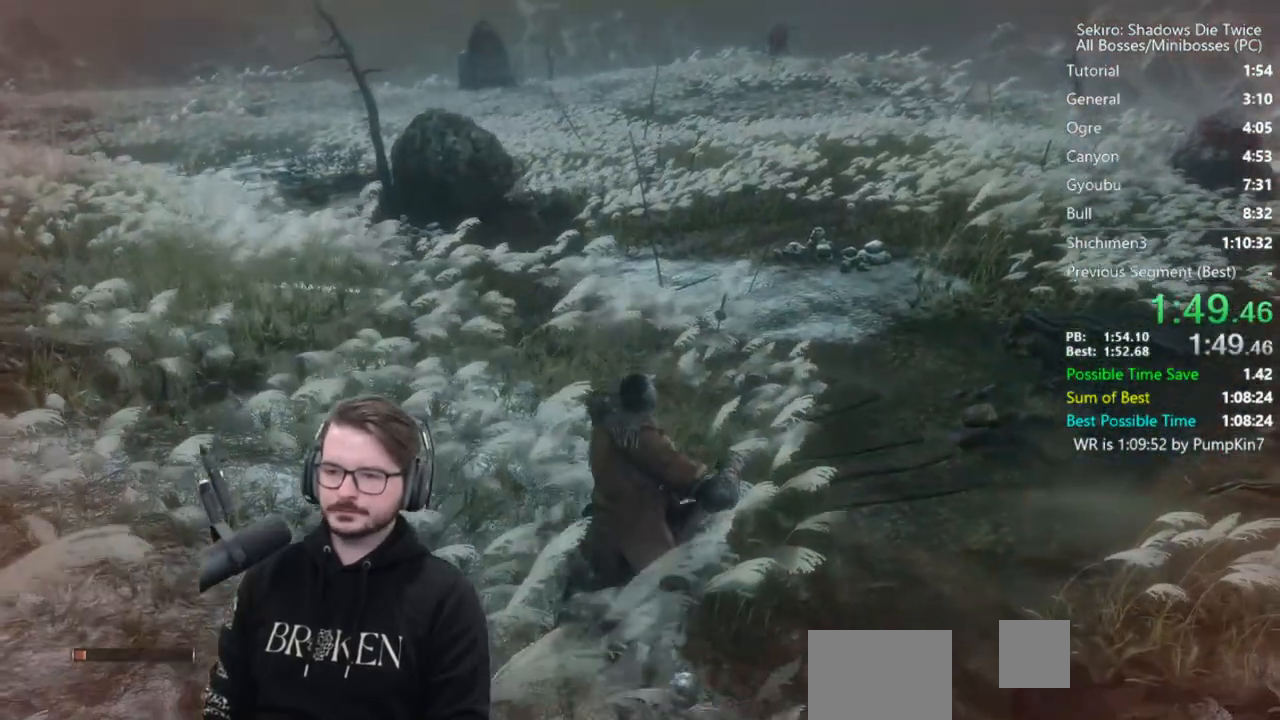
{"buttons": [], "left_stick": "up", "right_stick": "center", "events": [[67, "A", "down"], [67, "X", "down"], [167, "A", "up"], [167, "X", "up"], [233, "A", "down"], [233, "X", "down"], [433, "A", "up"], [433, "X", "up"]]}